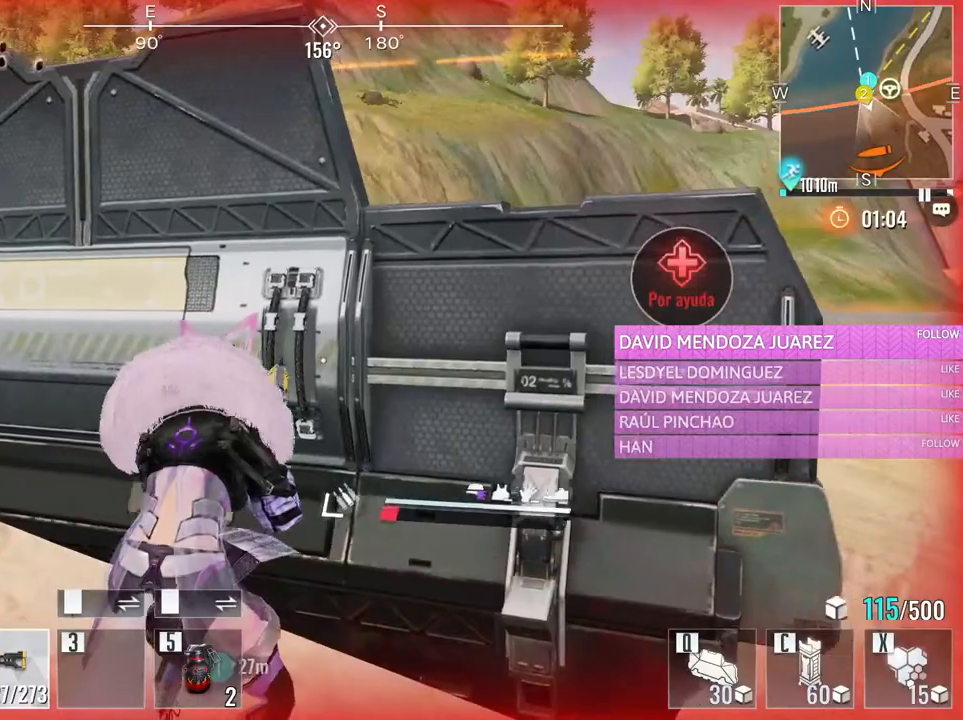
Gameplay with keyboard and mouse; each line is a JSON object with the keys and mouse buttons held at the frame after it. "events" lists presses ("down") and releases ("up") of "1", "2", "3", "4", "5", "a", "alt", "c", "caps_lock", "ctrl", "d", "e", "f", "g", "q", "r", "s", "shift", "space", "t", "tab", "v", "w", "x", "z", "mouse_left", "mouse_wheel" and "mouse_right" between this image and that frame as [ms after this image, input, new state], when the widget could be followed in between. "mouse_left", "mouse_wheel", "mouse_right" = the "left", "wheel", "right" buttons of the "mouse" list. No other keys are recorded. "wheel" means that the mouse wheel is clicked or scrolled. Not read: mouse_move.
{"keys": ["a"], "mouse": [], "events": [[16, "s", "up"], [166, "d", "up"], [216, "w", "down"], [300, "a", "down"], [350, "w", "up"]]}
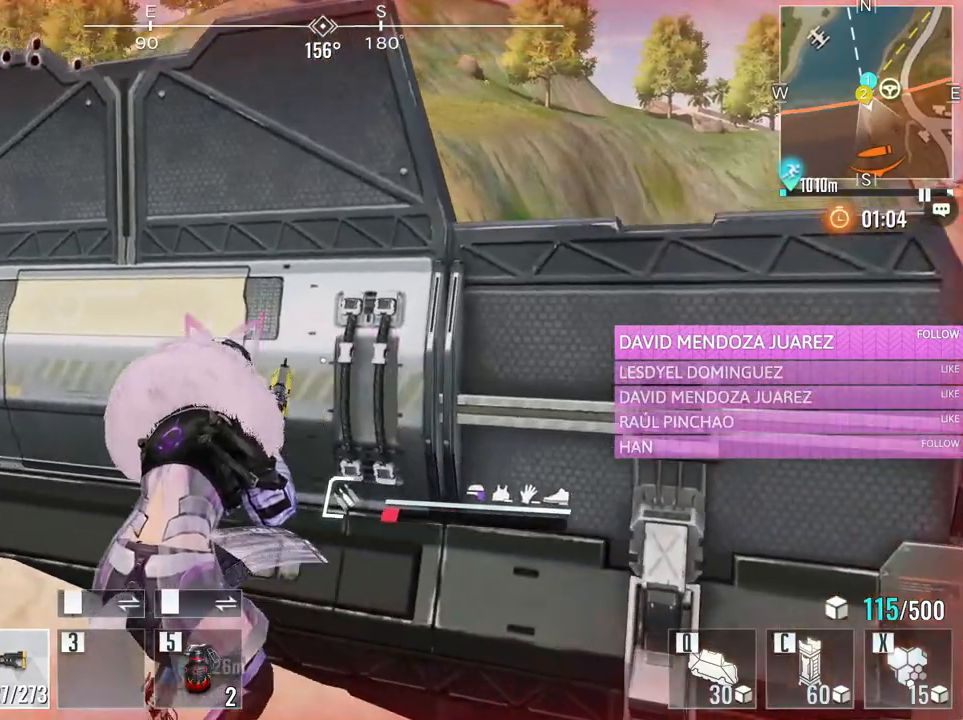
{"keys": ["s"], "mouse": [], "events": [[33, "a", "up"], [216, "s", "down"]]}
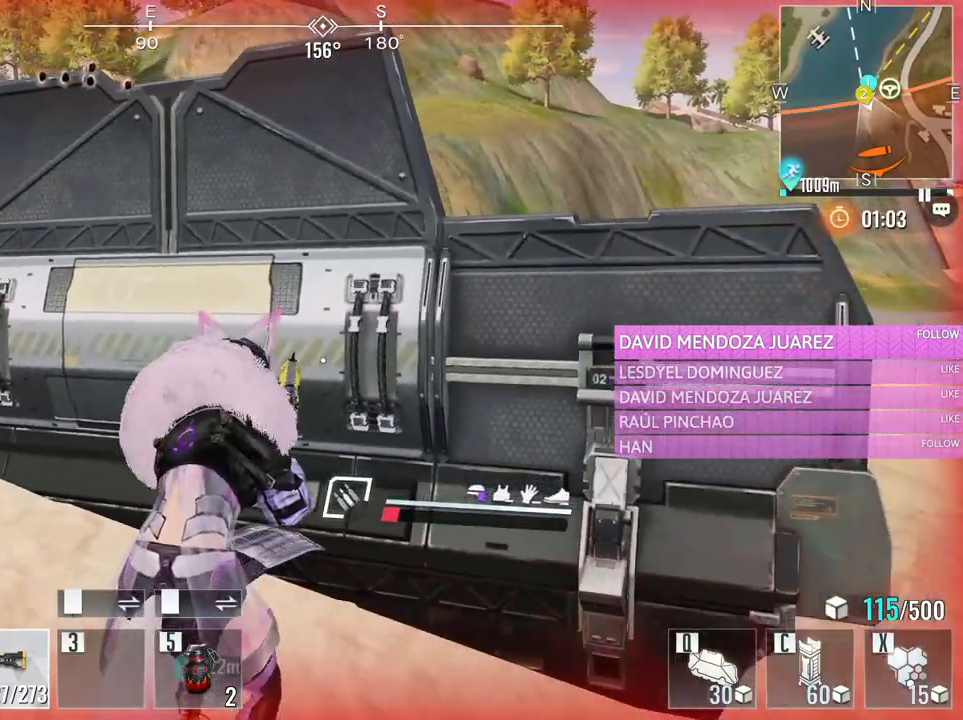
{"keys": [], "mouse": [], "events": [[150, "s", "up"], [283, "a", "down"], [333, "w", "down"], [483, "a", "up"], [483, "w", "up"]]}
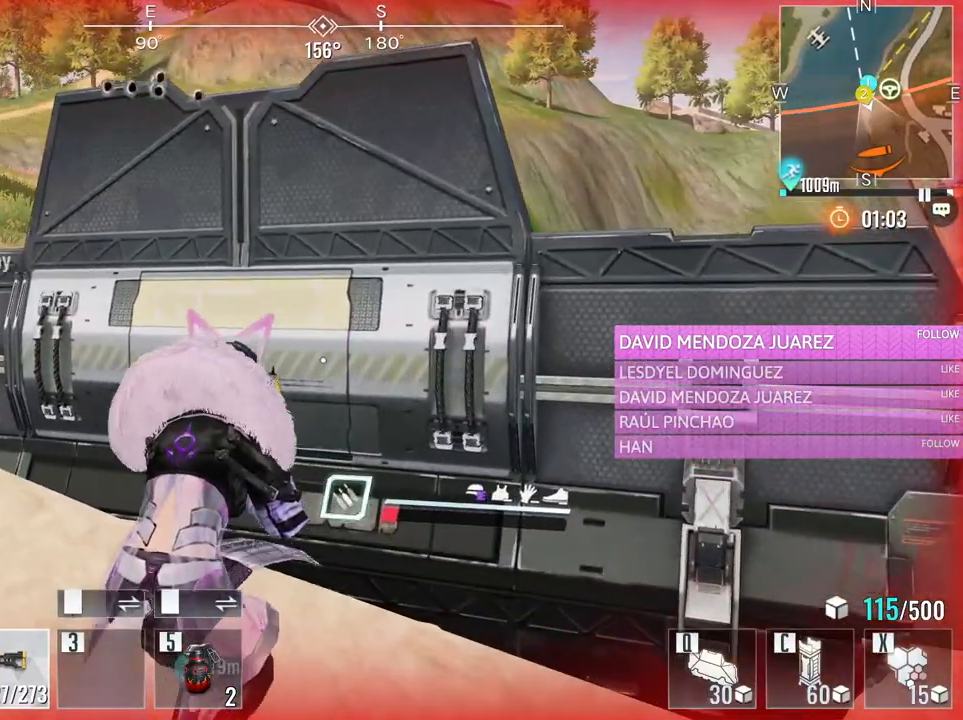
{"keys": [], "mouse": [], "events": [[350, "3", "down"], [450, "3", "up"]]}
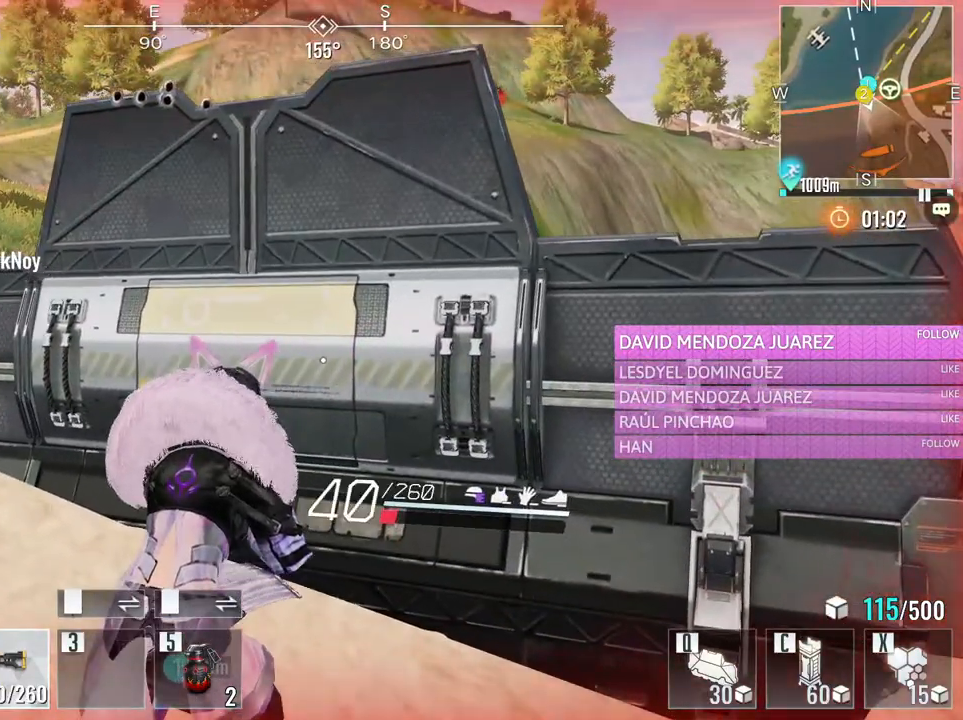
{"keys": [], "mouse": [], "events": [[33, "3", "down"], [133, "3", "up"], [233, "3", "down"], [316, "3", "up"]]}
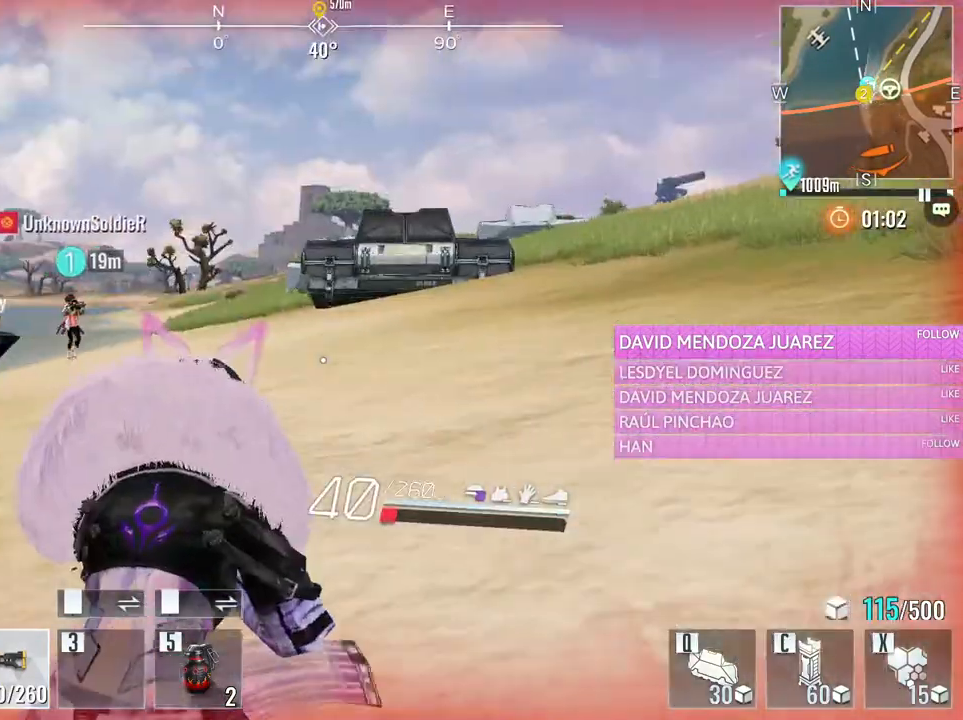
{"keys": [], "mouse": [], "events": [[50, "a", "down"], [250, "a", "up"]]}
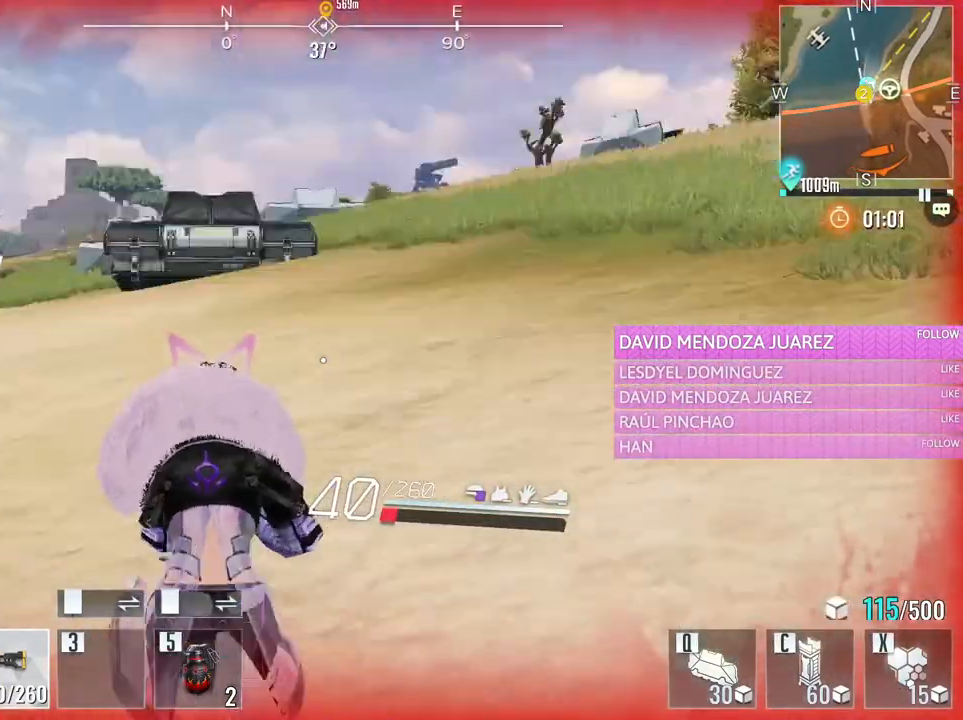
{"keys": ["a", "r", "w"], "mouse": [], "events": [[216, "mouse_wheel", "down"], [300, "w", "down"], [350, "mouse_wheel", "up"], [450, "a", "down"], [500, "r", "down"]]}
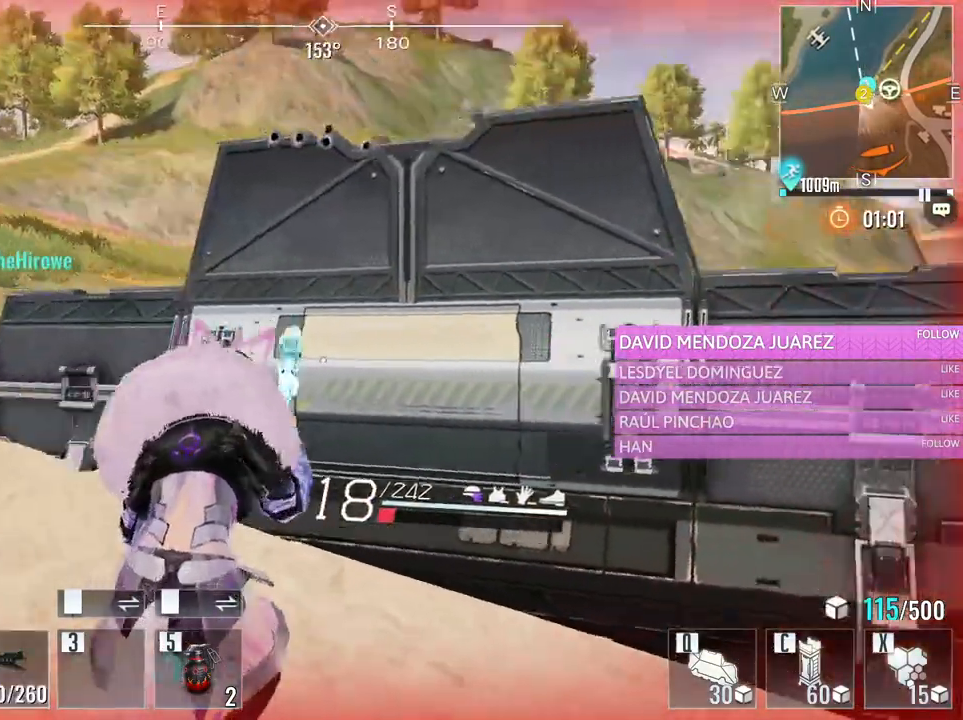
{"keys": ["a", "r"], "mouse": [], "events": [[33, "a", "up"], [83, "r", "up"], [233, "r", "down"], [283, "w", "up"], [466, "a", "down"]]}
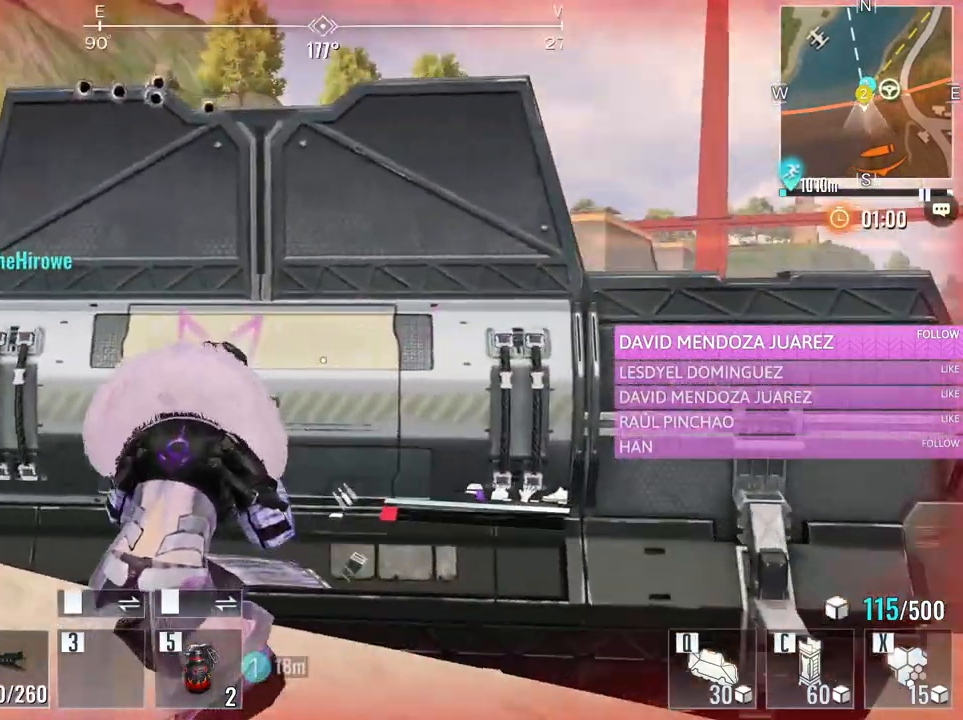
{"keys": ["s"], "mouse": [], "events": [[50, "r", "up"], [383, "s", "down"], [433, "a", "up"]]}
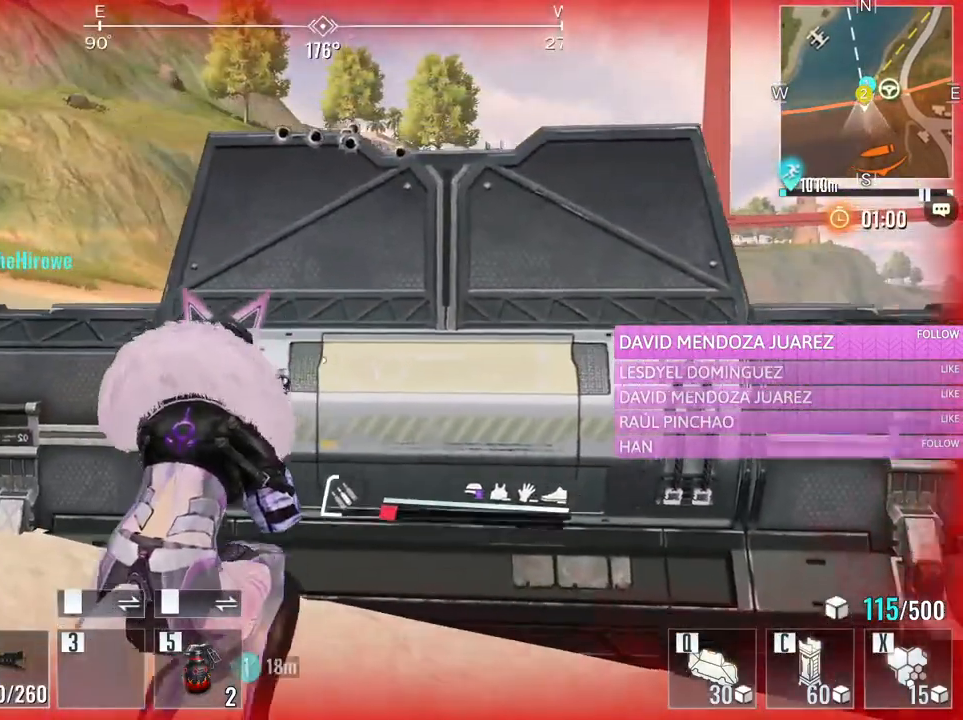
{"keys": ["a"], "mouse": [], "events": [[16, "d", "down"], [66, "s", "up"], [300, "a", "down"], [300, "d", "up"]]}
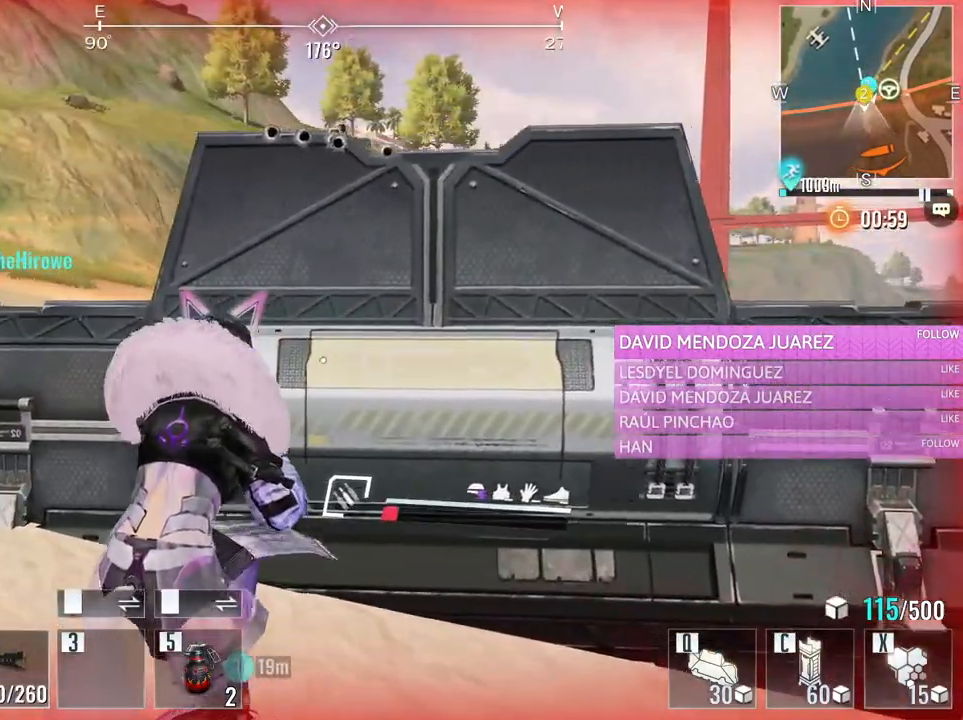
{"keys": [], "mouse": [], "events": [[33, "a", "up"], [183, "d", "down"], [366, "d", "up"]]}
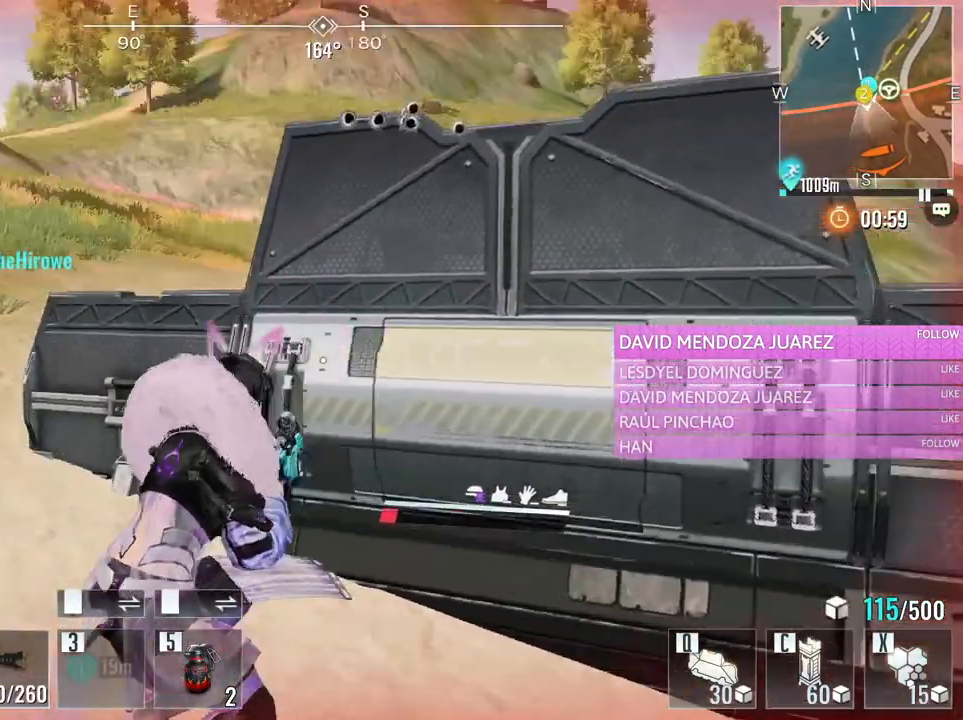
{"keys": ["a"], "mouse": [], "events": [[150, "d", "down"], [250, "d", "up"], [433, "a", "down"]]}
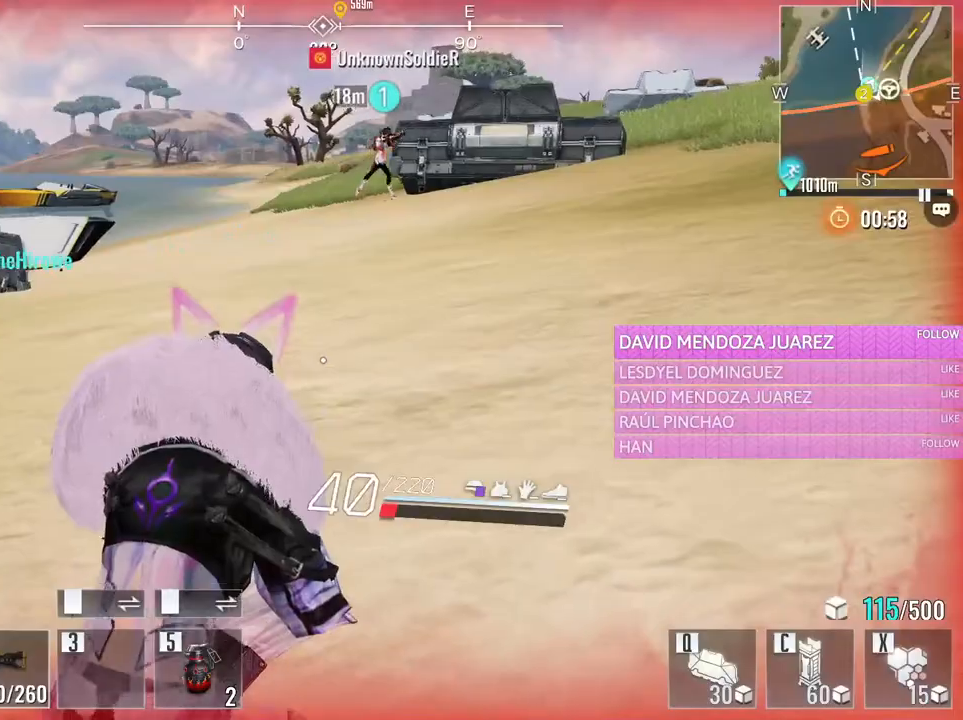
{"keys": ["w"], "mouse": [], "events": [[166, "s", "down"], [200, "a", "up"], [350, "s", "up"], [450, "w", "down"]]}
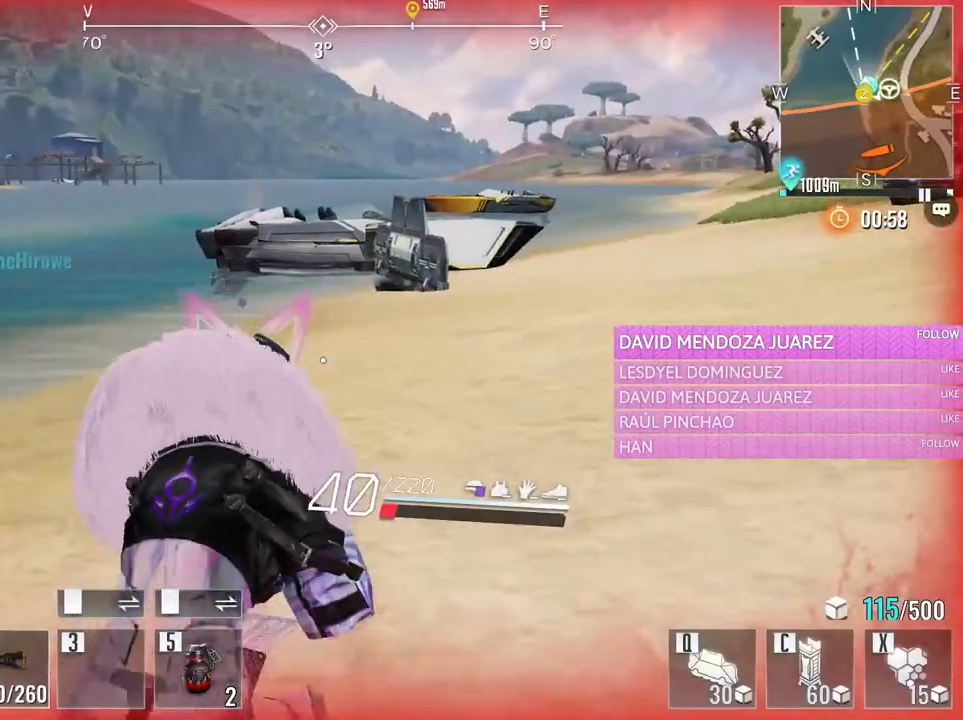
{"keys": ["d", "w"], "mouse": [], "events": [[133, "e", "down"], [266, "e", "up"], [416, "d", "down"]]}
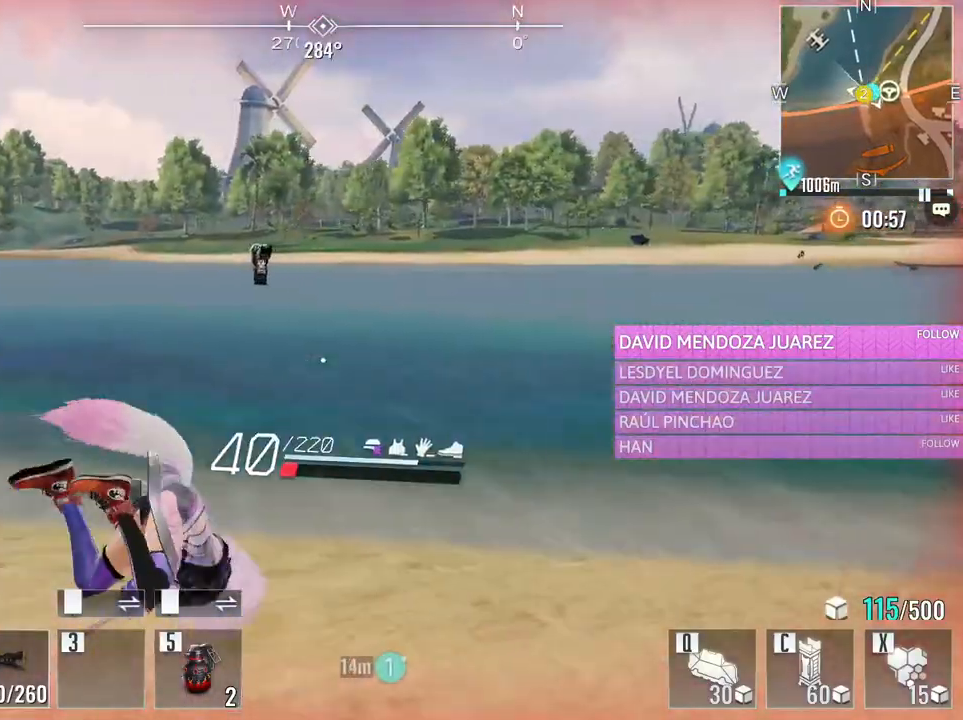
{"keys": ["d", "w"], "mouse": [], "events": []}
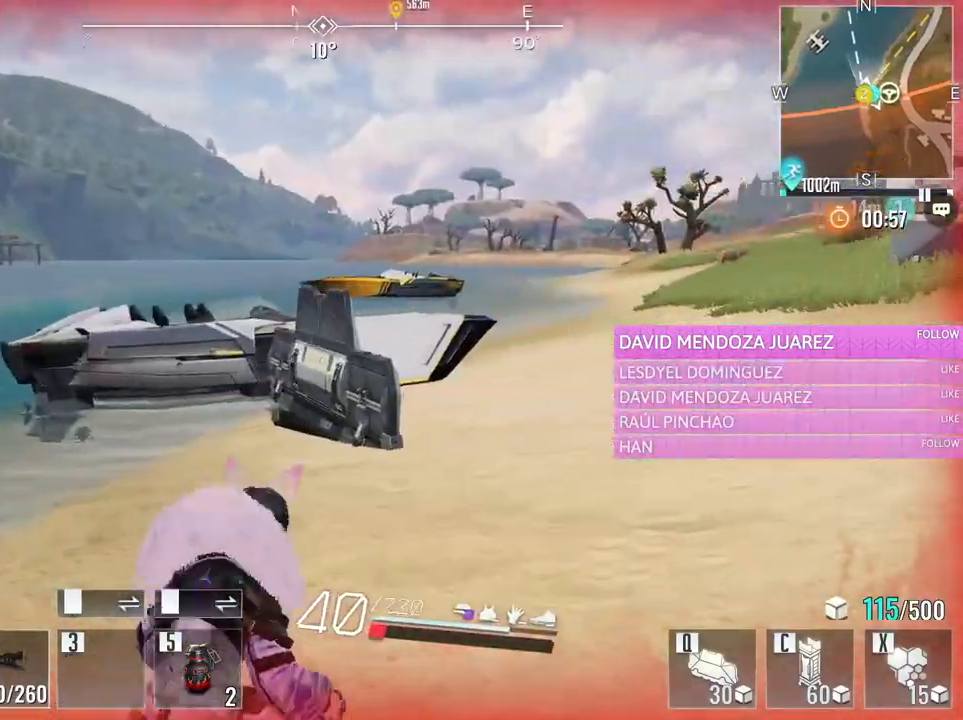
{"keys": ["w"], "mouse": [], "events": [[66, "d", "up"], [216, "e", "down"], [400, "e", "up"]]}
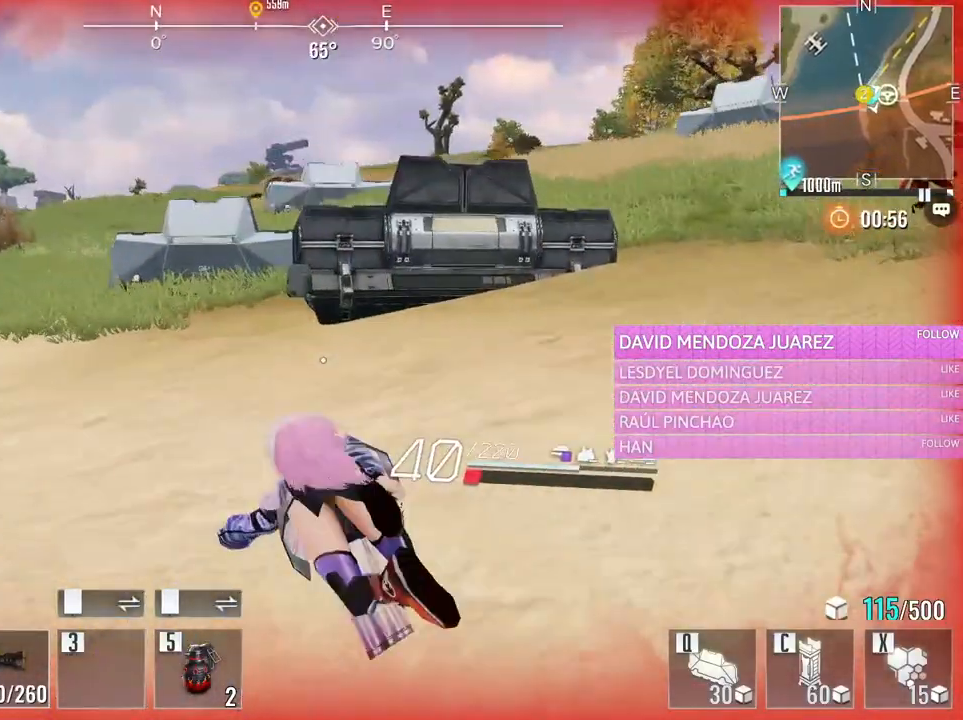
{"keys": ["d", "w"], "mouse": [], "events": [[216, "d", "down"]]}
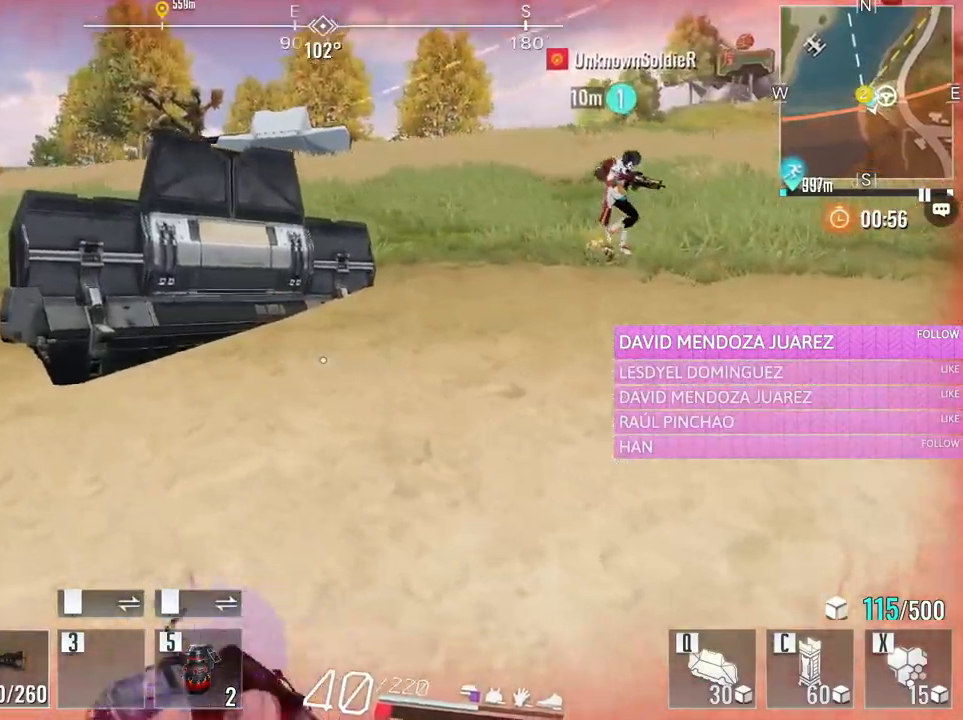
{"keys": ["e", "w"], "mouse": [], "events": [[250, "d", "up"], [433, "e", "down"], [433, "mouse_wheel", "down"], [466, "mouse_wheel", "up"]]}
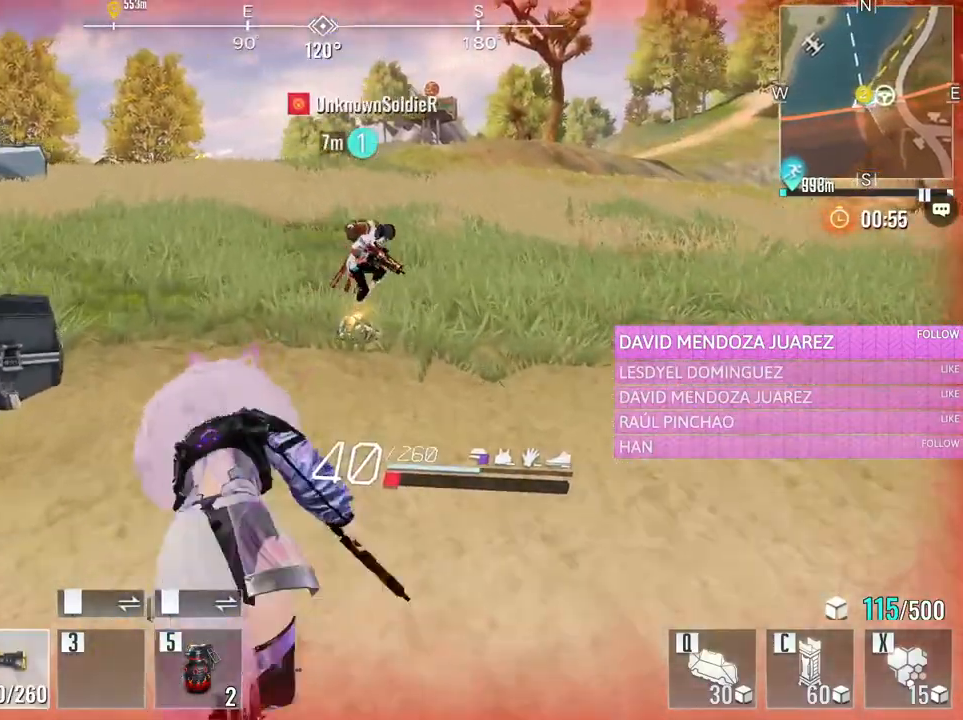
{"keys": ["a", "w"], "mouse": [], "events": [[66, "e", "up"], [300, "a", "down"]]}
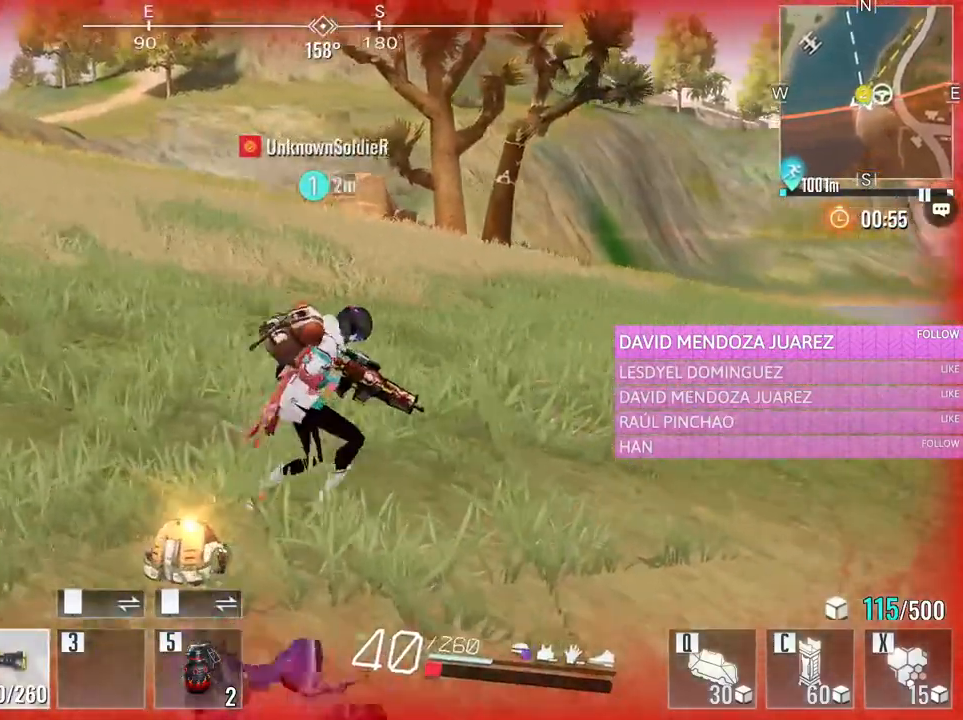
{"keys": ["a", "s"], "mouse": [], "events": [[233, "f", "down"], [366, "f", "up"], [366, "w", "up"], [466, "s", "down"]]}
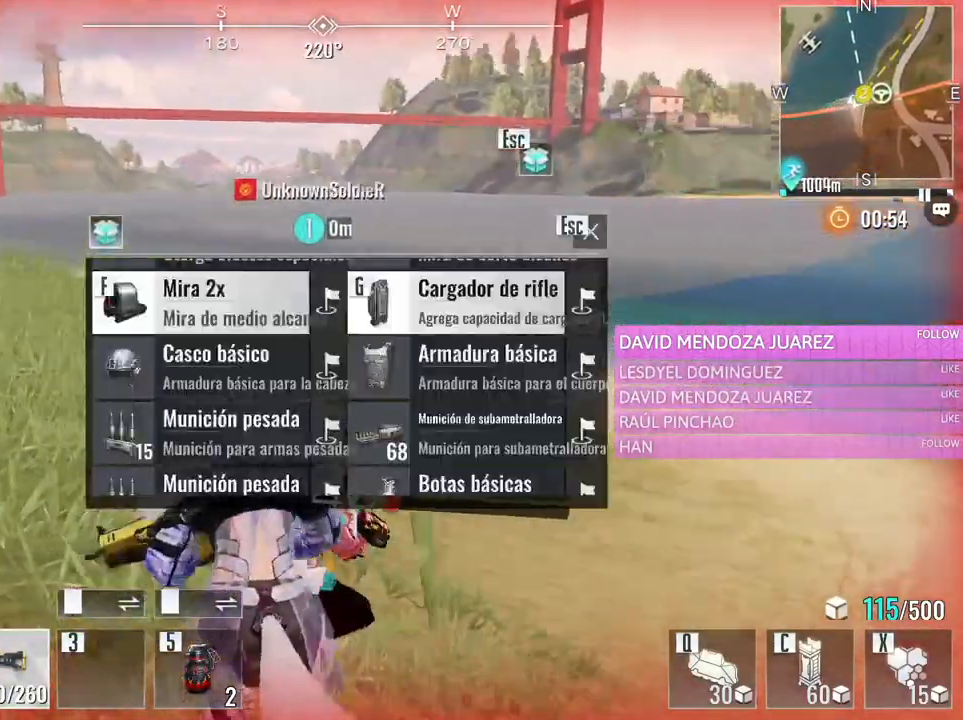
{"keys": ["a"], "mouse": [], "events": [[150, "a", "up"], [150, "d", "down"], [433, "a", "down"], [433, "d", "up"], [433, "s", "up"]]}
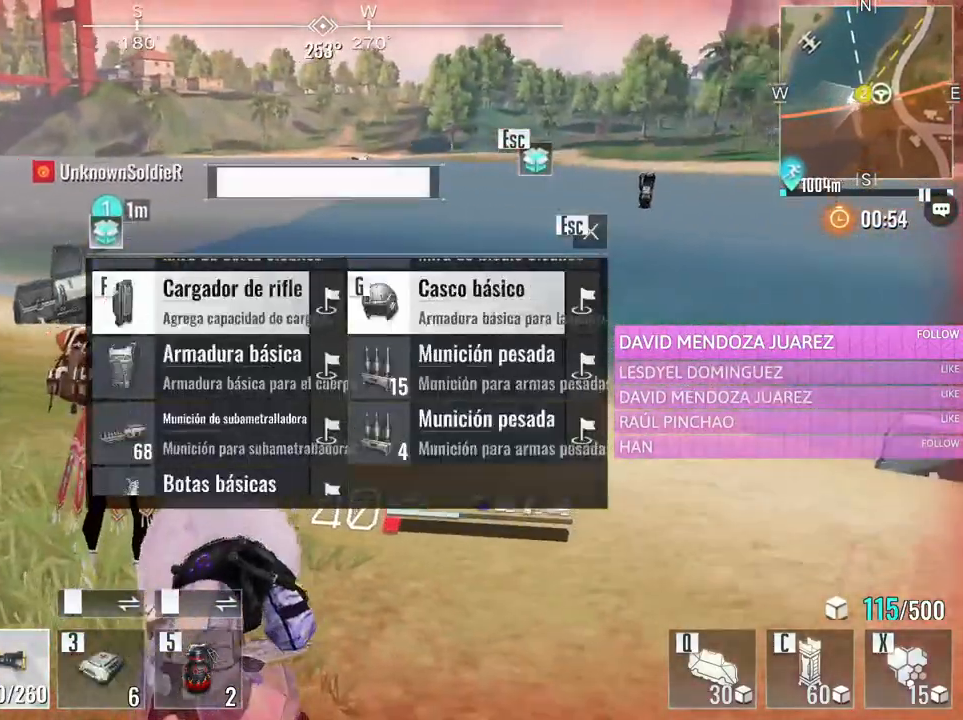
{"keys": ["a"], "mouse": [], "events": [[16, "mouse_wheel", "down"], [116, "mouse_wheel", "up"], [250, "mouse_wheel", "down"], [400, "mouse_wheel", "up"]]}
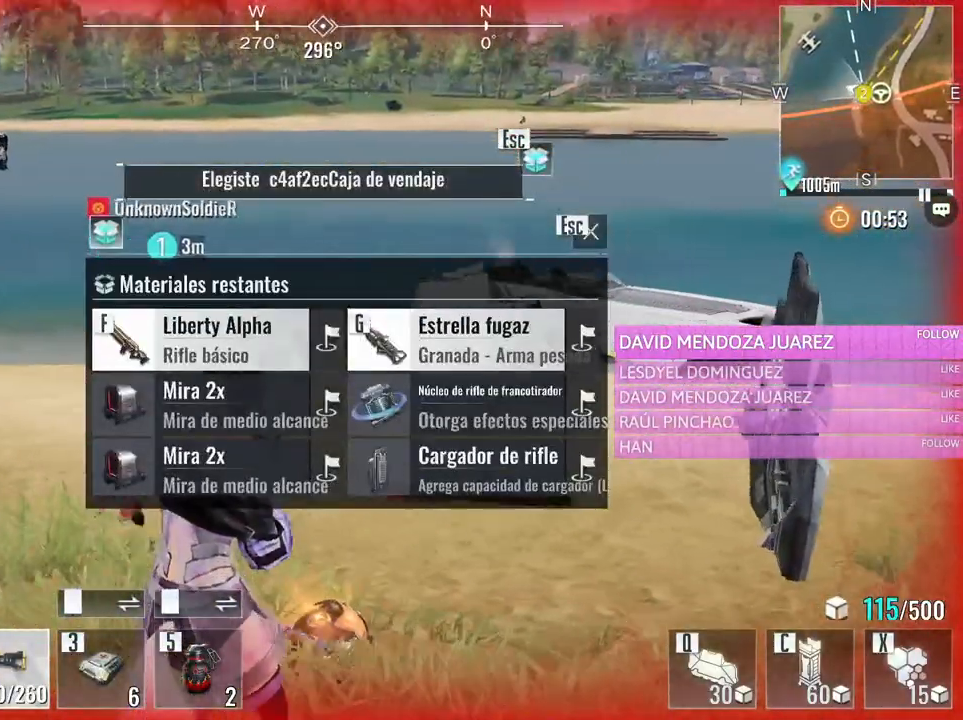
{"keys": ["w"], "mouse": [], "events": [[83, "a", "up"], [83, "d", "down"], [83, "mouse_wheel", "down"], [133, "w", "down"], [183, "mouse_wheel", "up"], [266, "d", "up"], [316, "space", "down"], [466, "space", "up"]]}
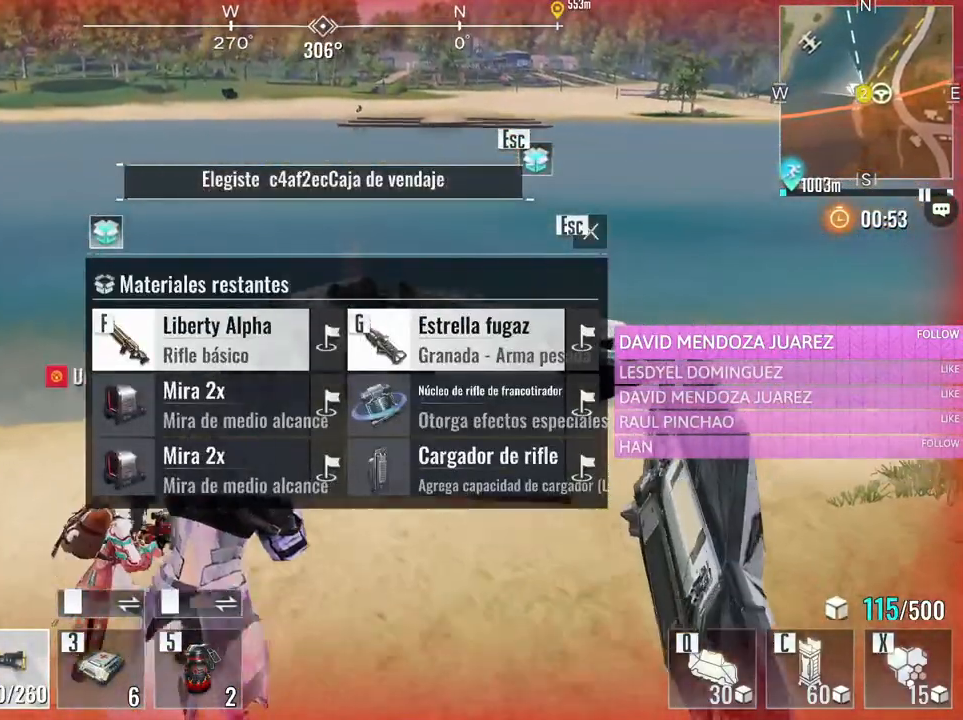
{"keys": ["w"], "mouse": [], "events": [[100, "3", "down"], [233, "3", "up"]]}
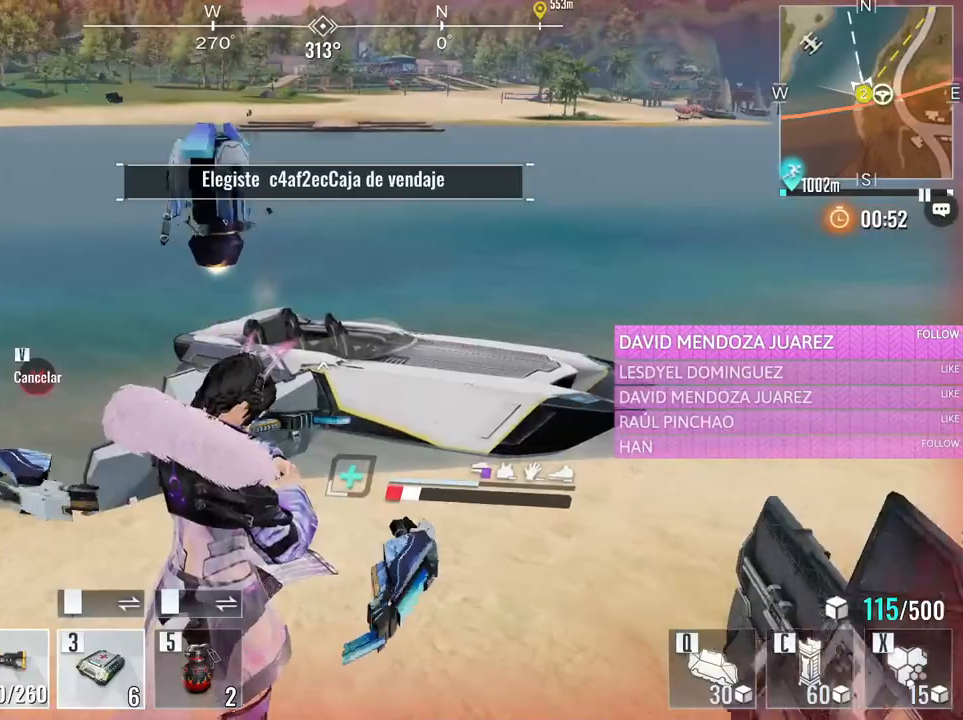
{"keys": ["w"], "mouse": [], "events": [[216, "shift", "down"], [350, "shift", "up"]]}
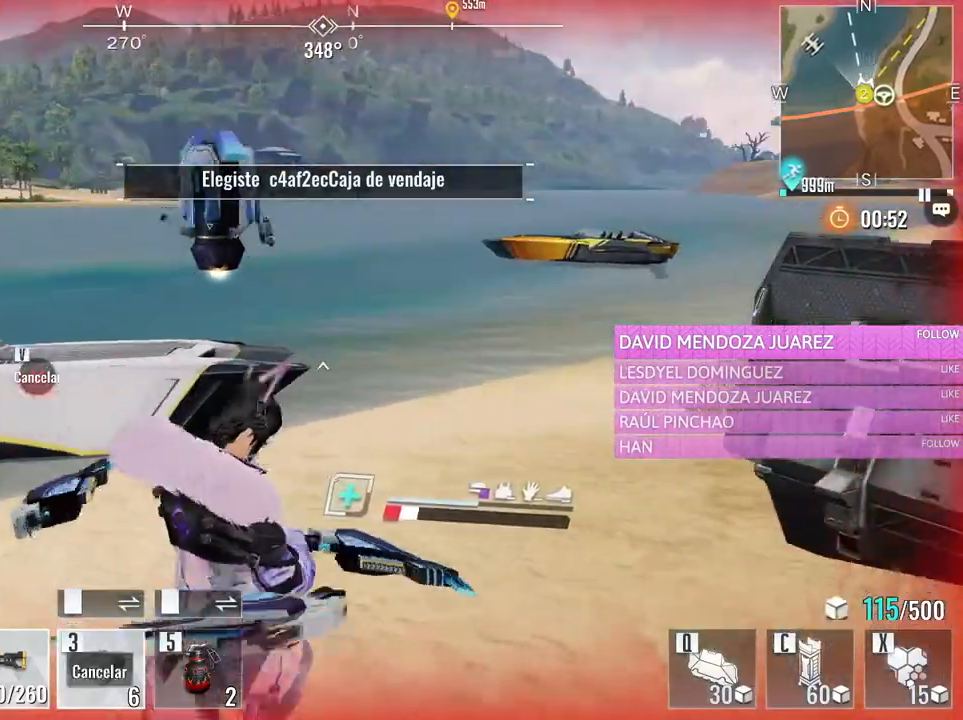
{"keys": ["shift", "w"], "mouse": [], "events": [[416, "shift", "down"]]}
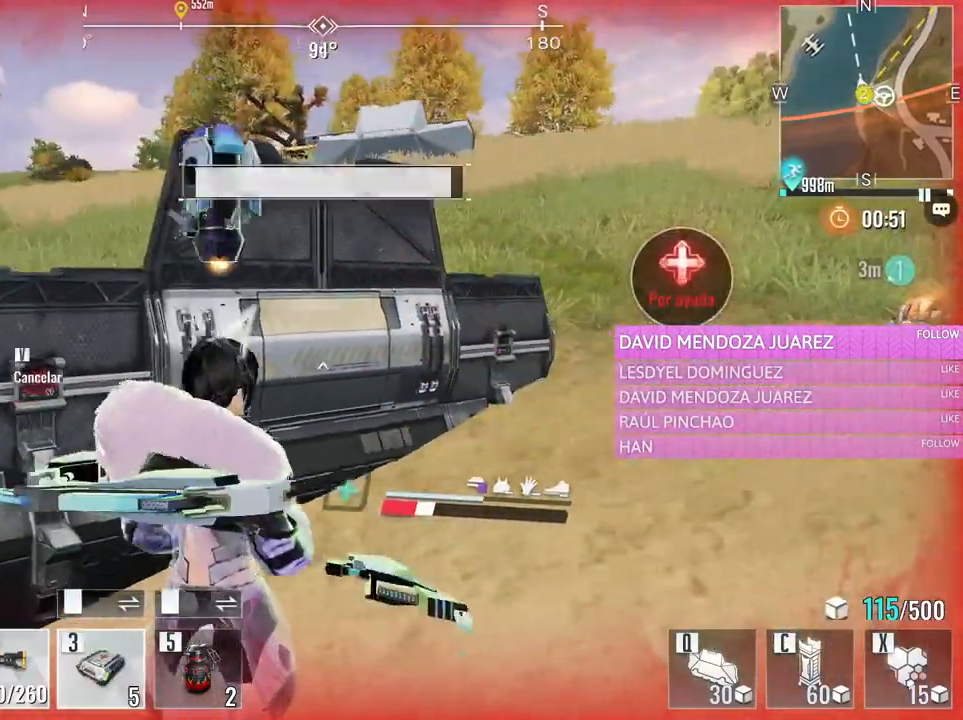
{"keys": ["w"], "mouse": [], "events": [[50, "shift", "up"]]}
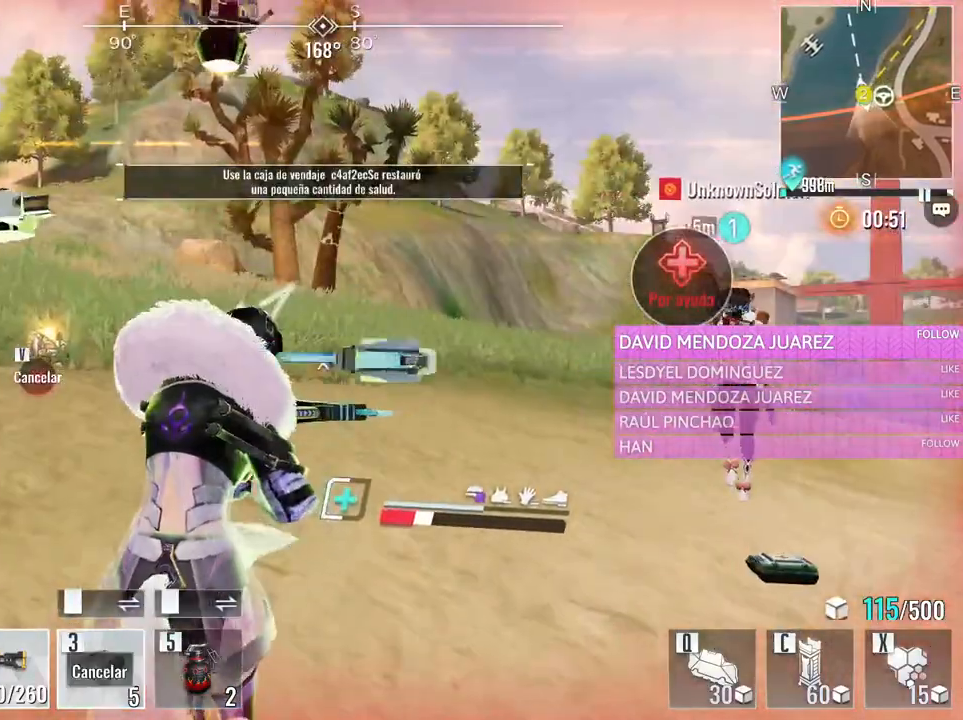
{"keys": ["a", "w"], "mouse": [], "events": [[116, "a", "down"]]}
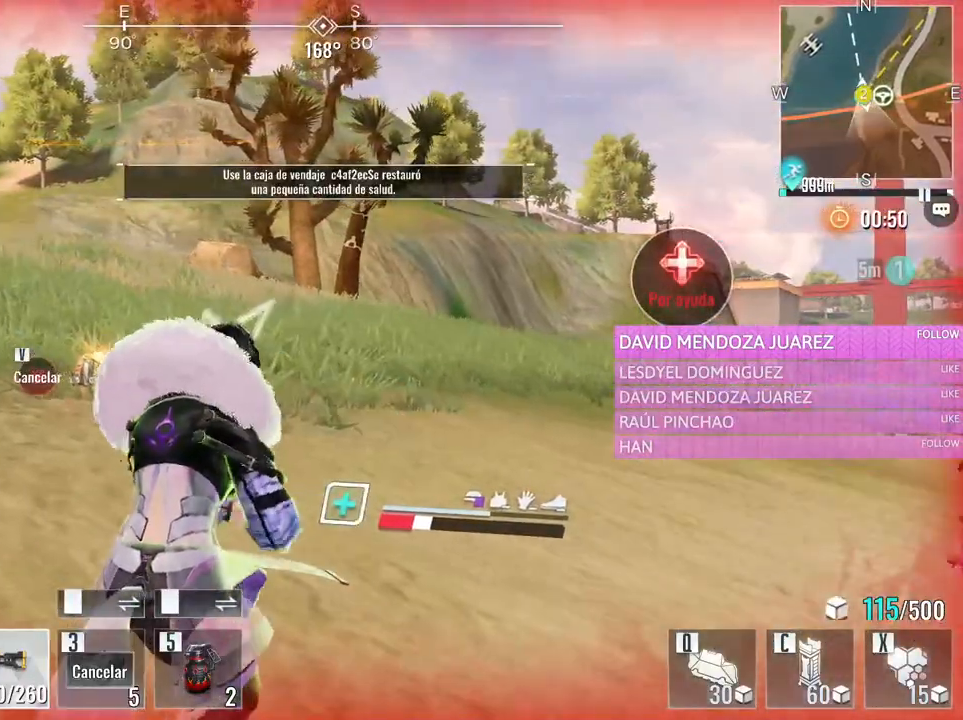
{"keys": ["w"], "mouse": [], "events": [[266, "a", "up"], [316, "d", "down"], [500, "d", "up"]]}
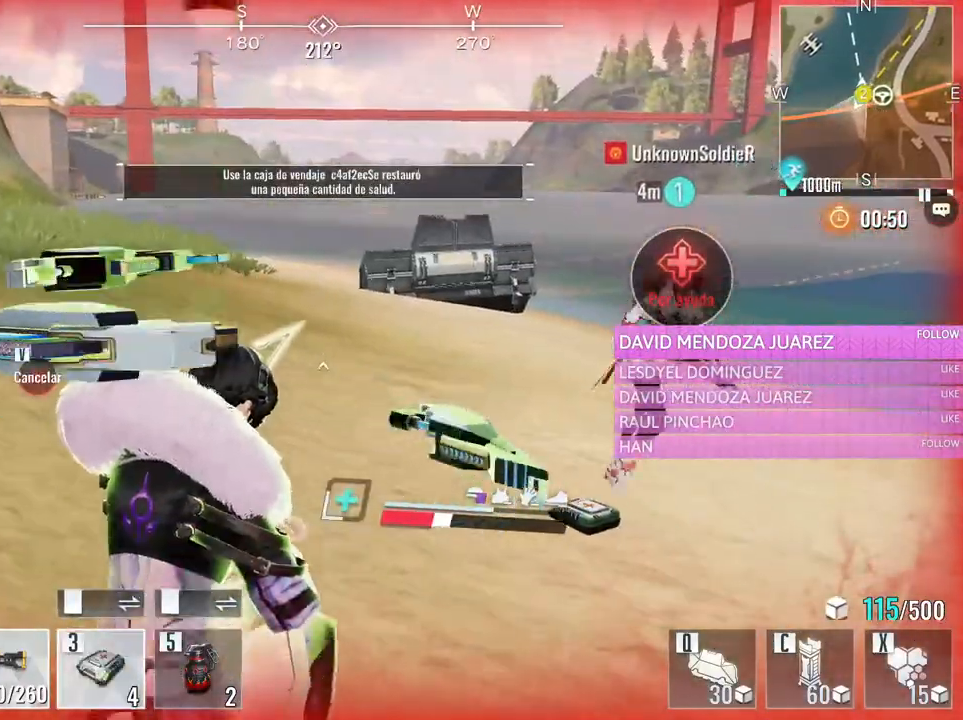
{"keys": ["a", "w"], "mouse": [], "events": [[383, "a", "down"]]}
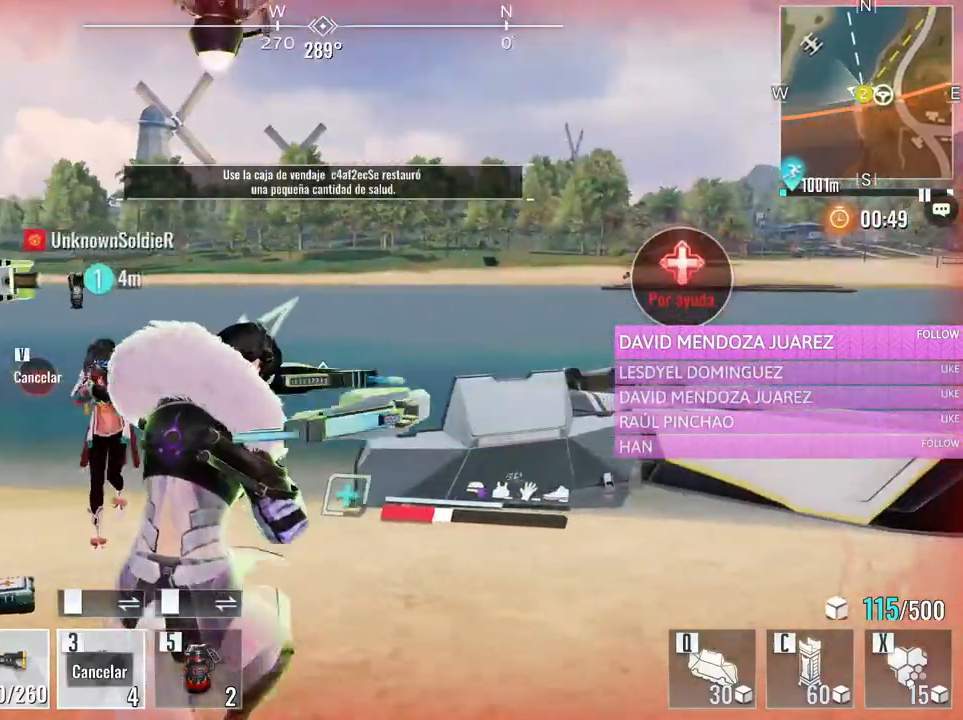
{"keys": ["d", "s"], "mouse": [], "events": [[116, "w", "up"], [250, "s", "down"], [350, "a", "up"], [400, "d", "down"]]}